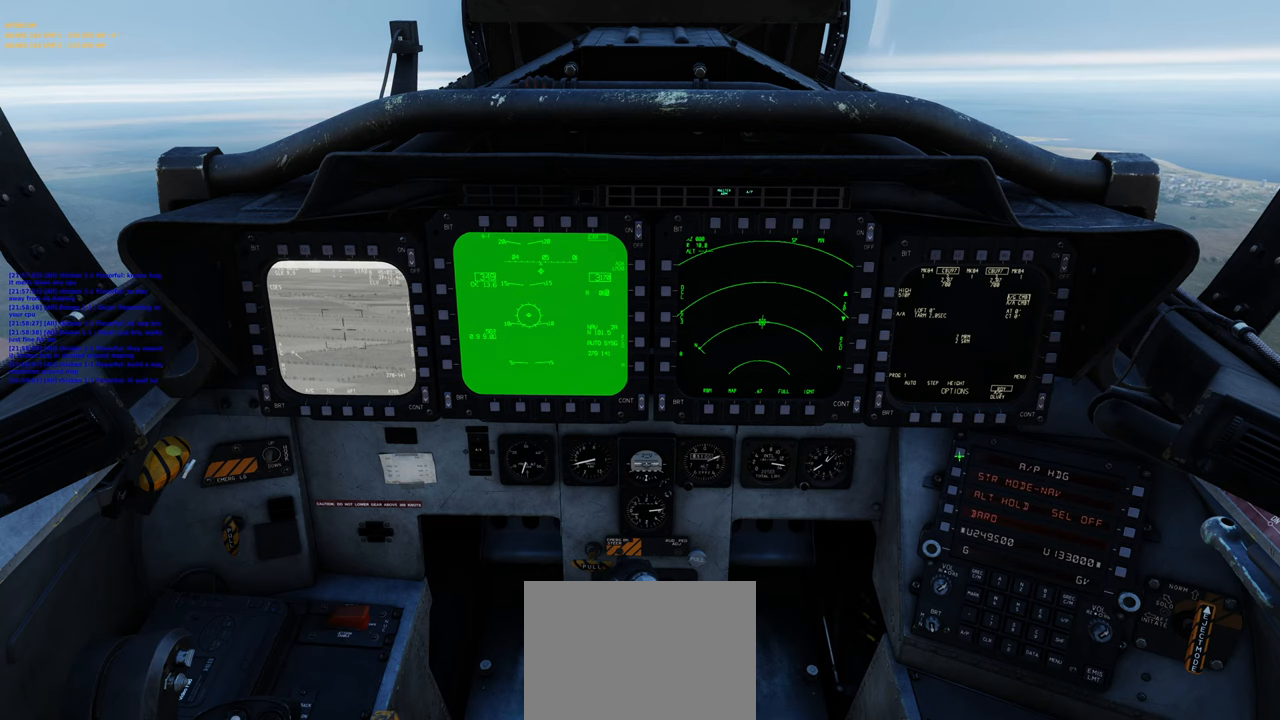
Gameplay with a controller (Xbox layout); each line is a JSON object with the inputs held at the frame after it. "events" lists button and stick changes between this image and that frame as [ms after this image, input, new state], when the widget could be followed in between.
{"buttons": [], "left_stick": "center", "right_stick": "center", "events": [[33, "R1", "down"], [133, "R1", "up"]]}
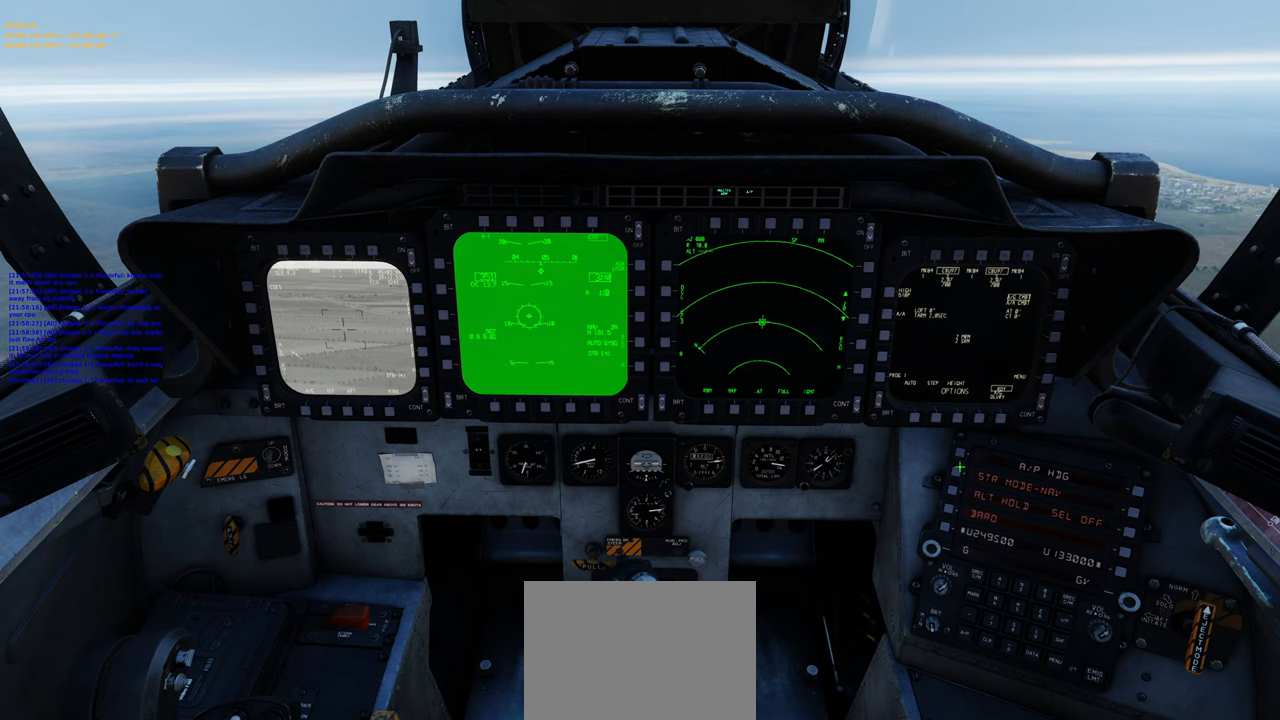
{"buttons": [], "left_stick": "center", "right_stick": "up-left", "events": [[50, "R1", "down"], [200, "R1", "up"], [433, "right_stick", "up-left"]]}
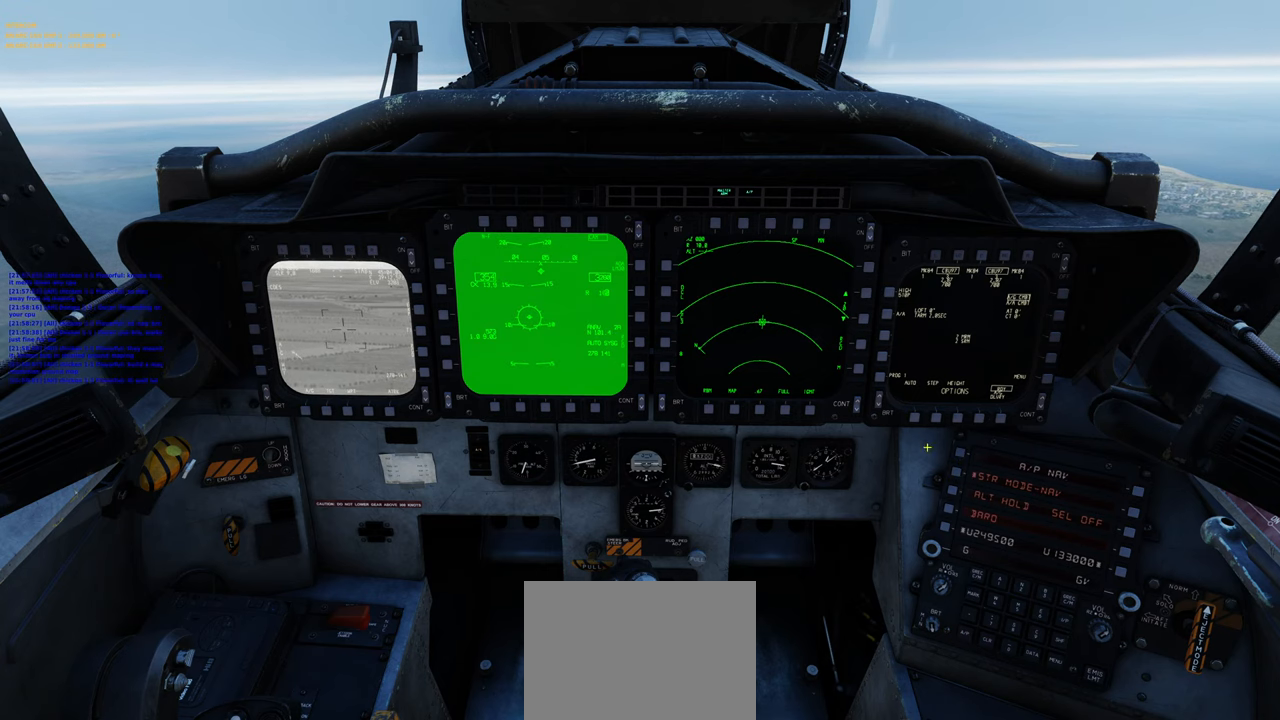
{"buttons": ["R1"], "left_stick": "center", "right_stick": "center", "events": [[267, "right_stick", "center"], [400, "R1", "down"]]}
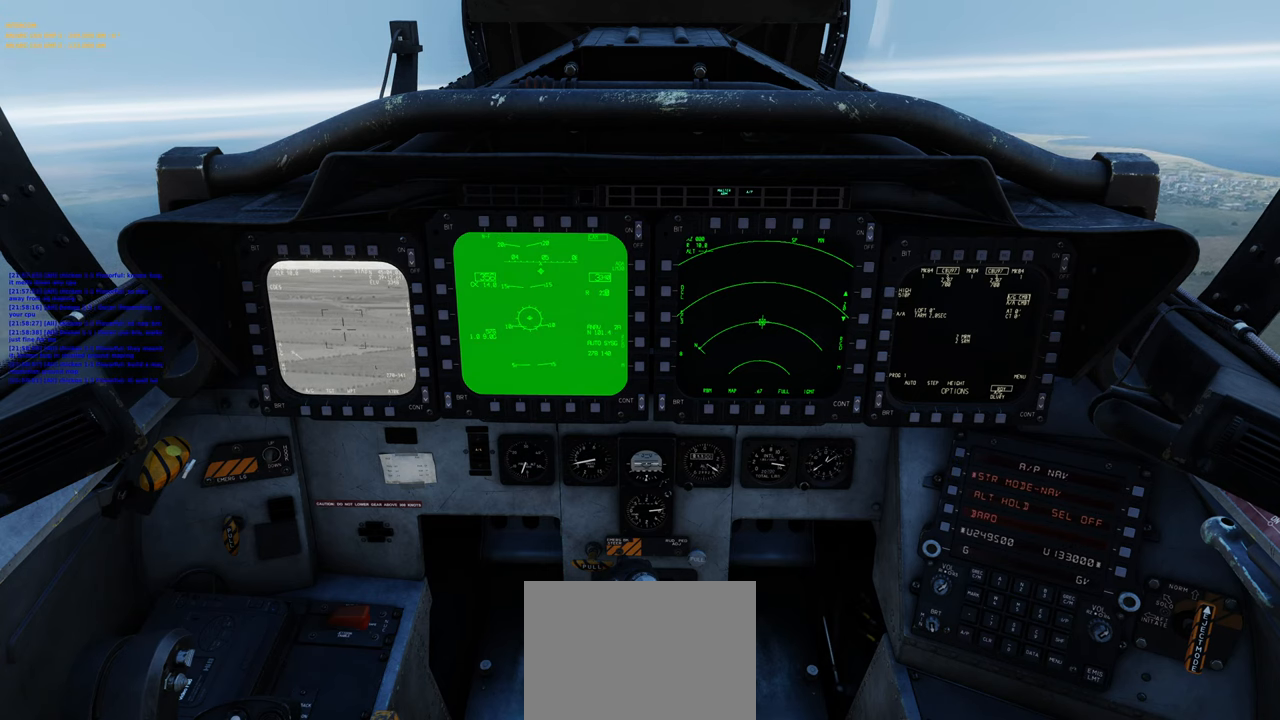
{"buttons": [], "left_stick": "center", "right_stick": "center", "events": [[17, "R3", "down"], [100, "R3", "up"], [200, "R1", "up"]]}
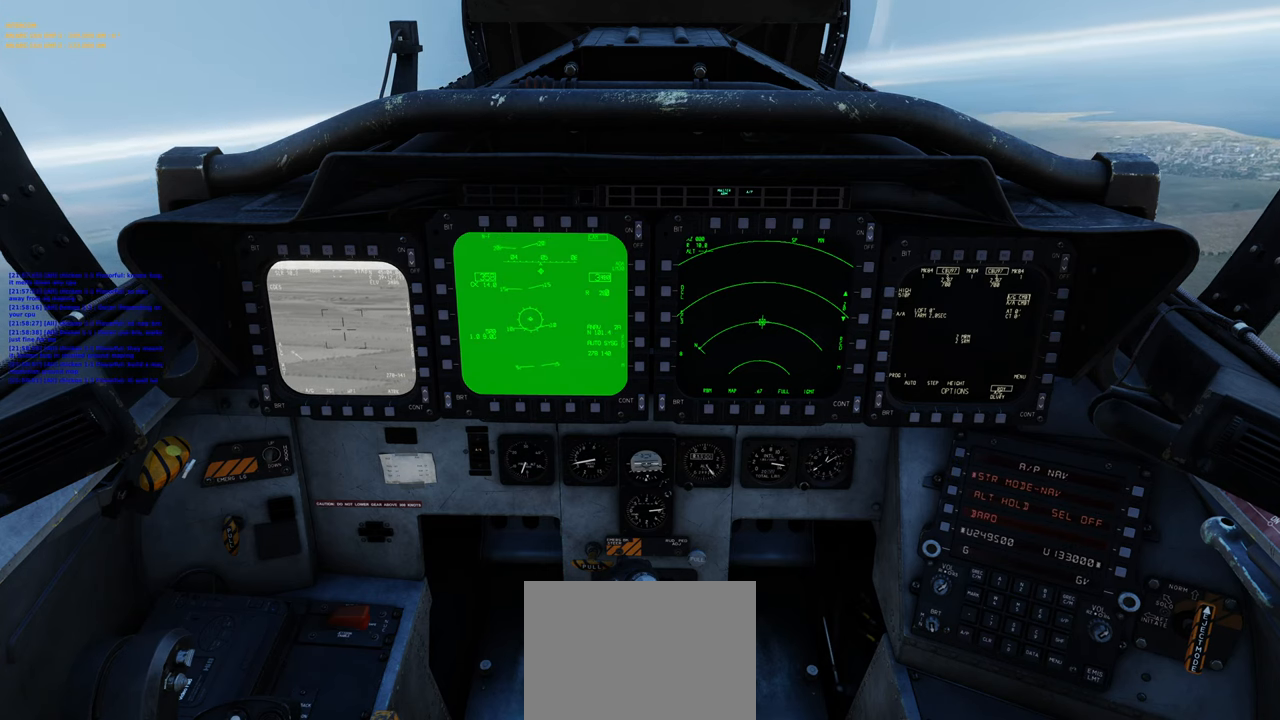
{"buttons": ["R1"], "left_stick": "center", "right_stick": "center", "events": [[350, "R1", "down"]]}
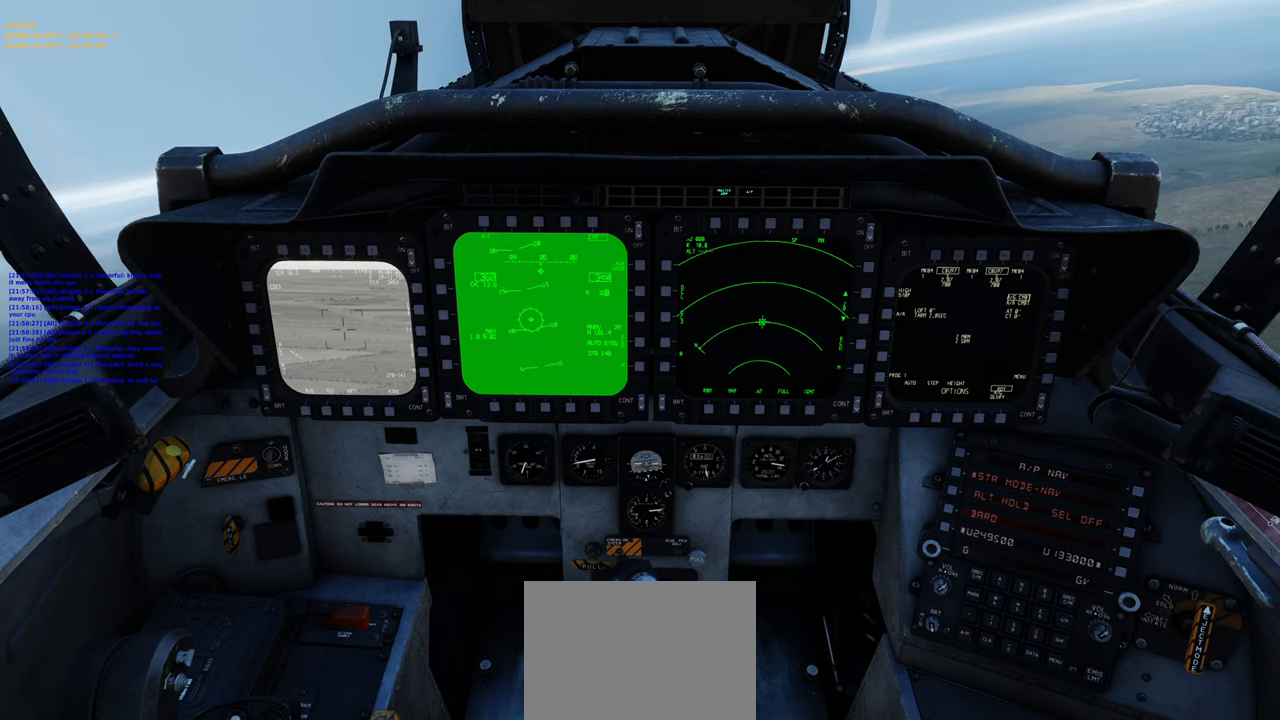
{"buttons": [], "left_stick": "center", "right_stick": "center", "events": [[117, "right_stick", "left"], [217, "right_stick", "center"], [483, "R1", "up"]]}
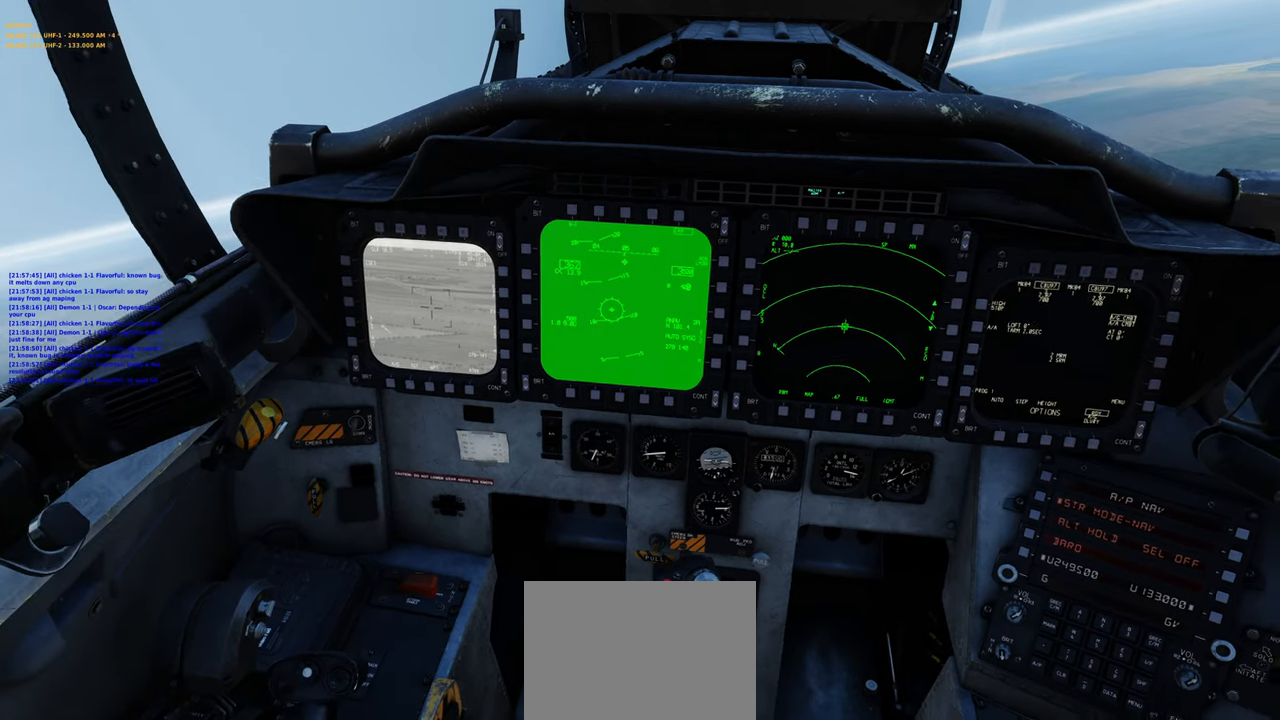
{"buttons": [], "left_stick": "center", "right_stick": "down-right", "events": [[17, "right_stick", "right"], [133, "right_stick", "center"], [200, "R1", "down"], [300, "R3", "down"], [400, "R3", "up"], [467, "R1", "up"], [500, "right_stick", "down-right"]]}
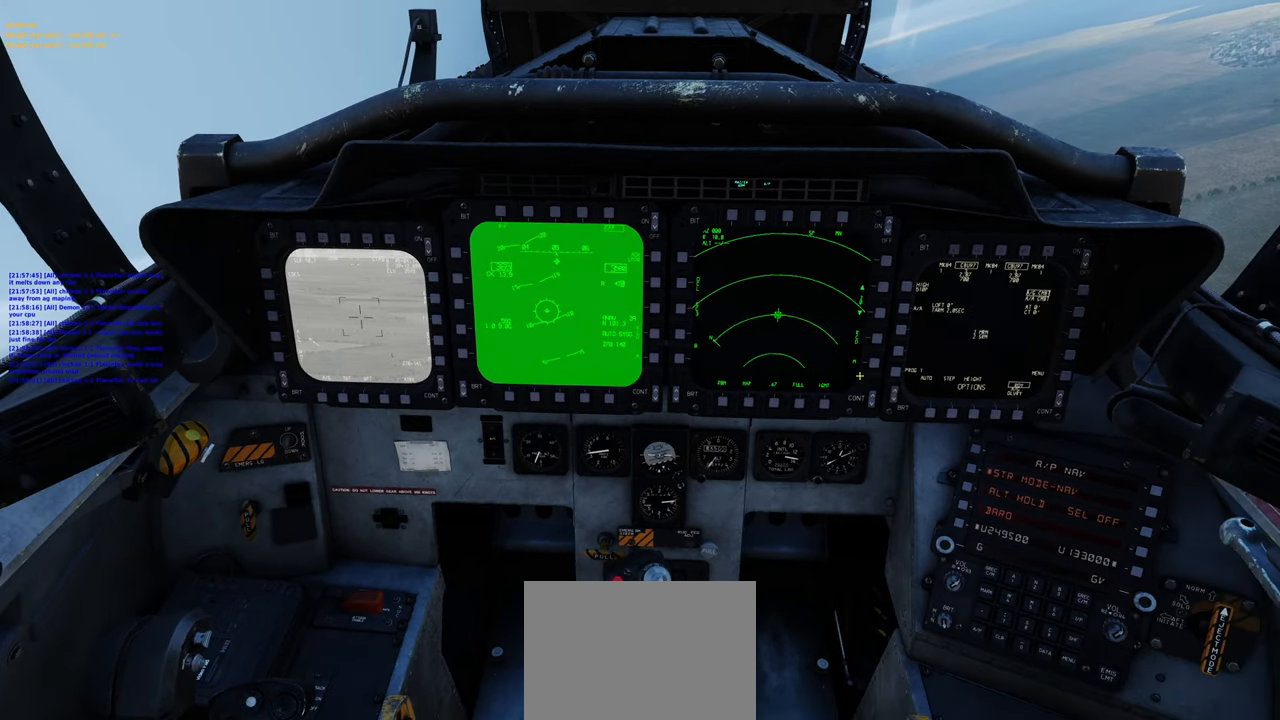
{"buttons": [], "left_stick": "center", "right_stick": "center", "events": [[500, "right_stick", "center"]]}
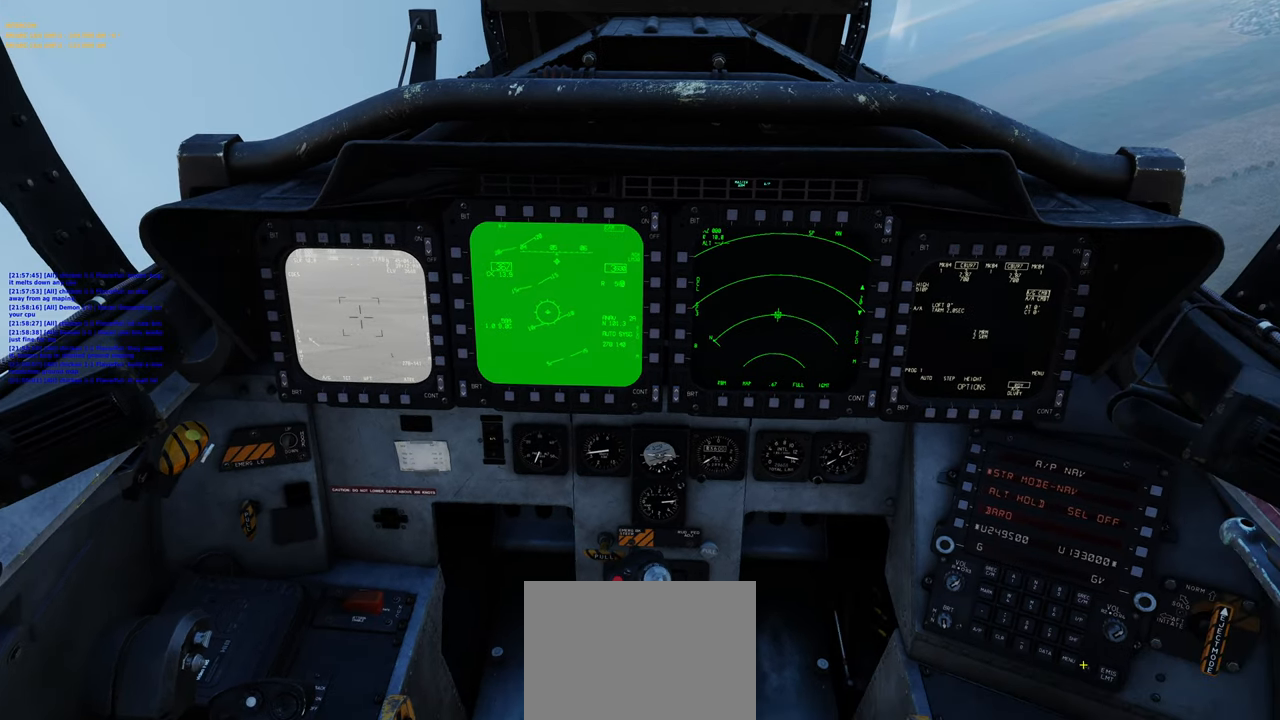
{"buttons": [], "left_stick": "center", "right_stick": "center", "events": []}
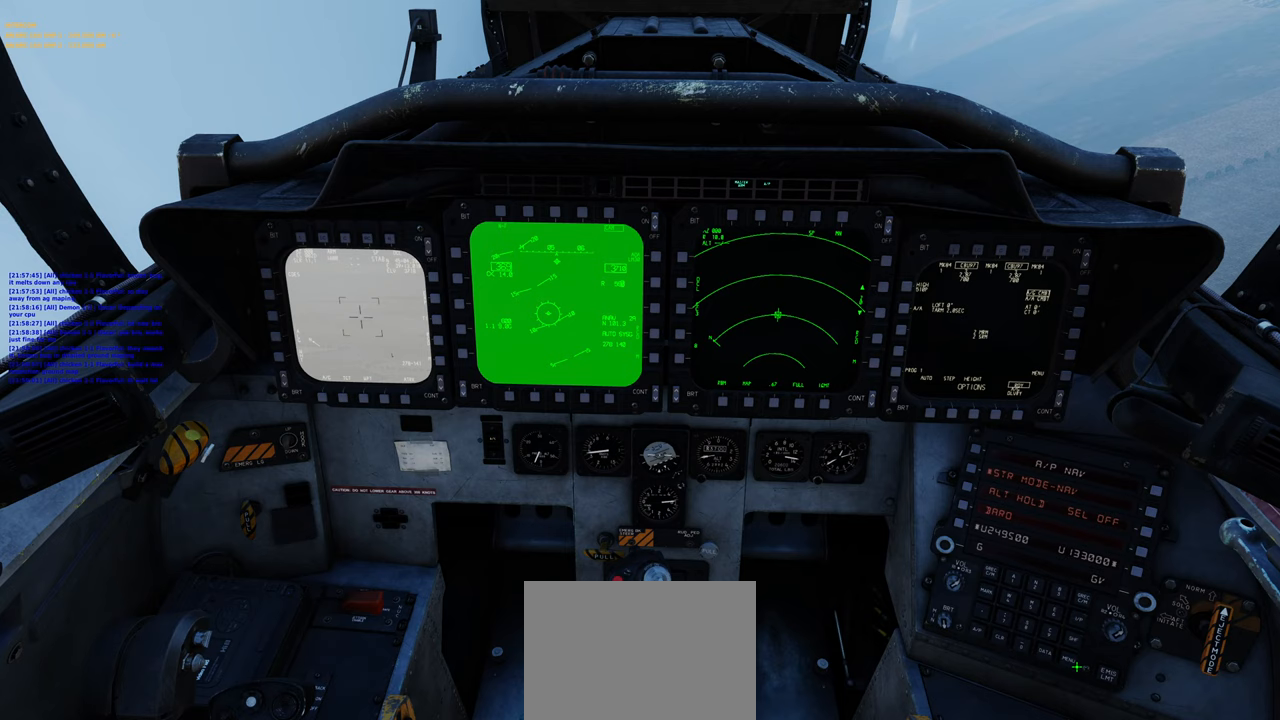
{"buttons": [], "left_stick": "center", "right_stick": "center", "events": [[83, "R1", "down"], [233, "R1", "up"]]}
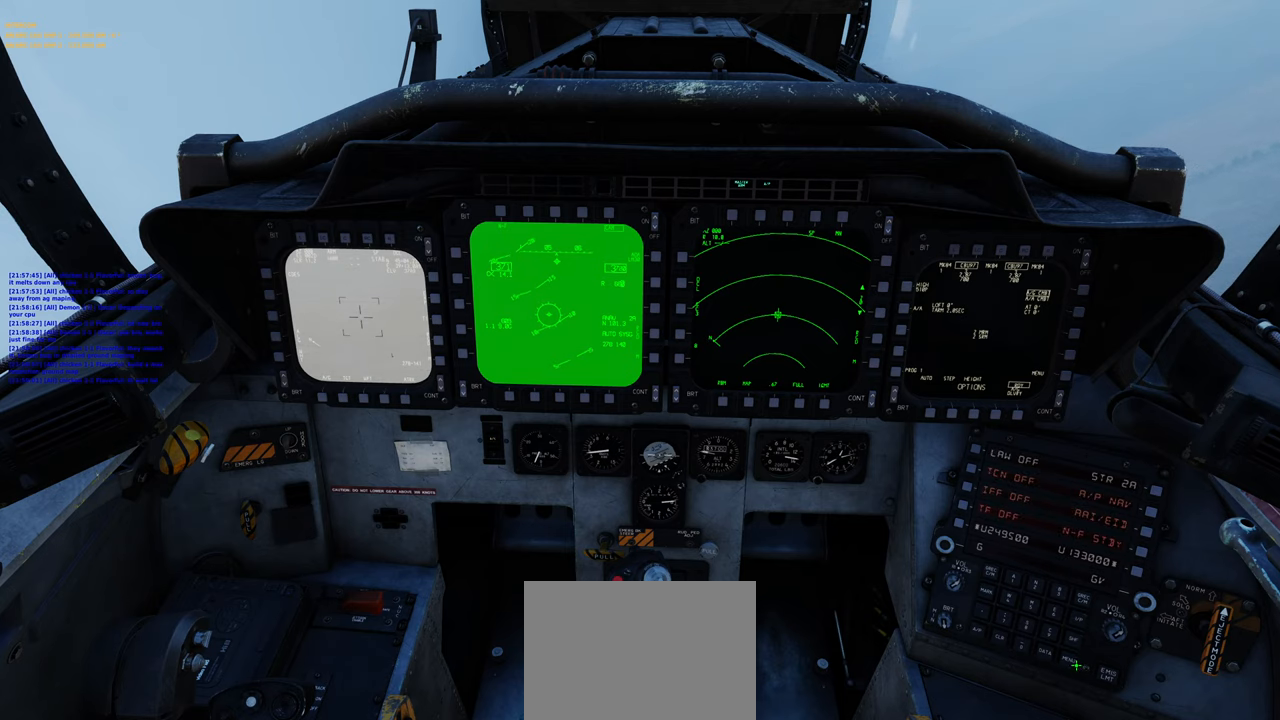
{"buttons": [], "left_stick": "center", "right_stick": "up-left", "events": [[50, "right_stick", "up"], [117, "right_stick", "up-left"]]}
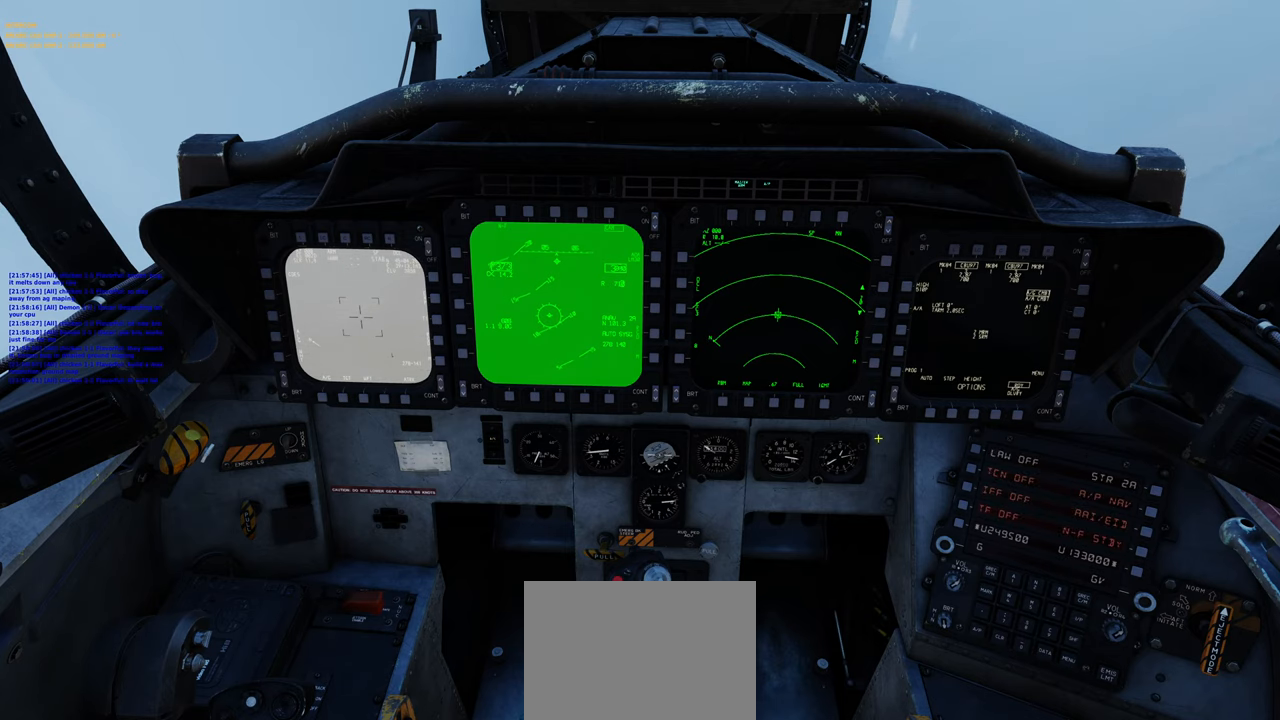
{"buttons": [], "left_stick": "center", "right_stick": "center", "events": [[250, "right_stick", "left"], [417, "right_stick", "center"]]}
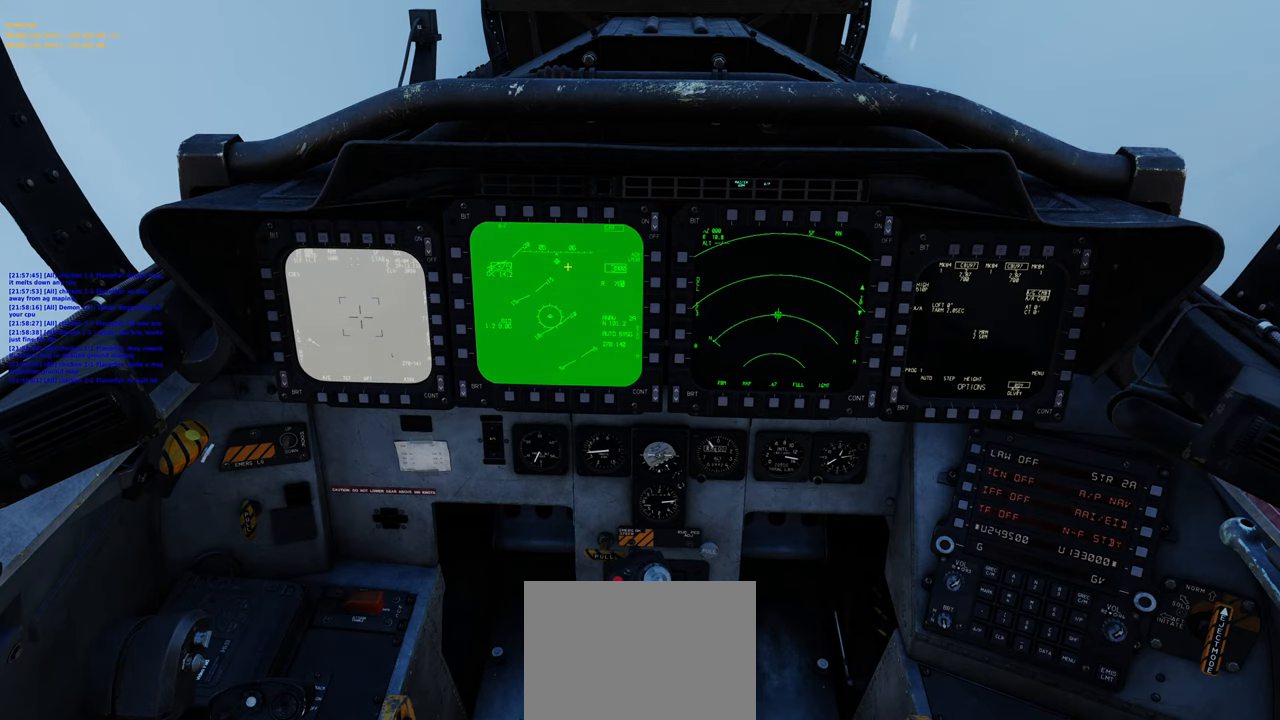
{"buttons": [], "left_stick": "center", "right_stick": "up", "events": [[67, "R1", "down"], [150, "R3", "down"], [233, "R3", "up"], [300, "R1", "up"], [350, "right_stick", "up"]]}
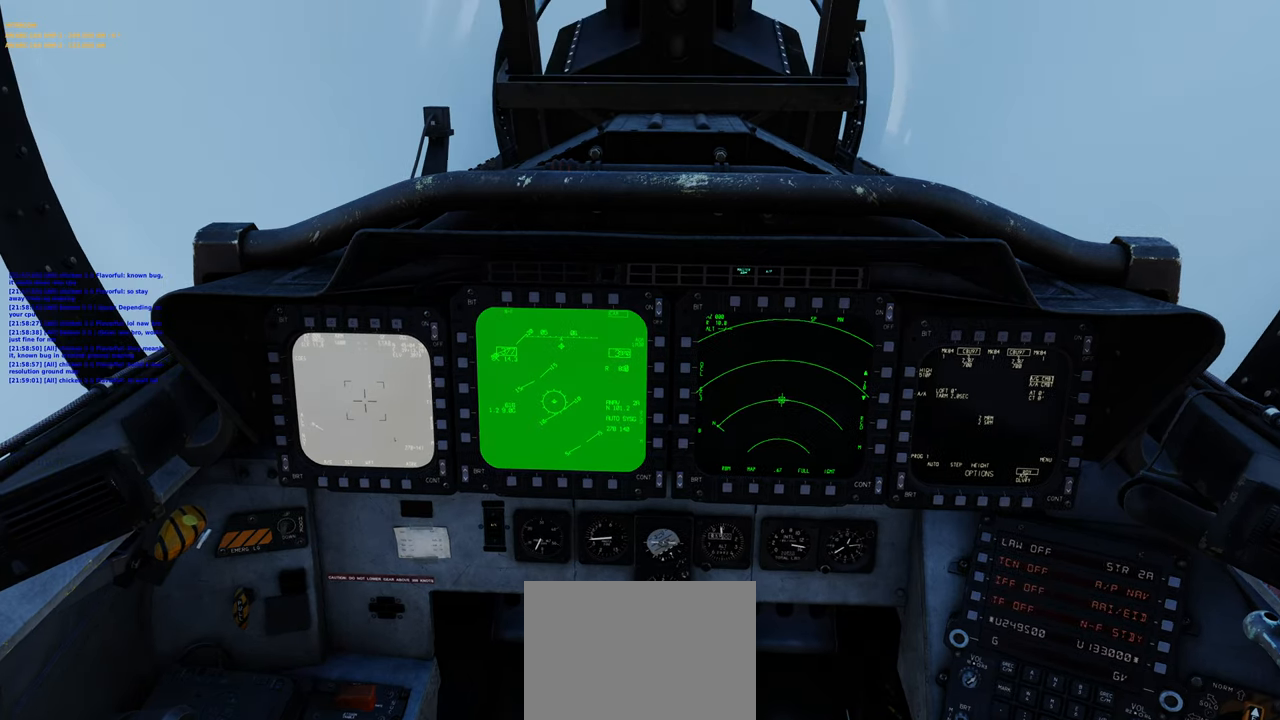
{"buttons": [], "left_stick": "center", "right_stick": "center", "events": [[217, "right_stick", "center"]]}
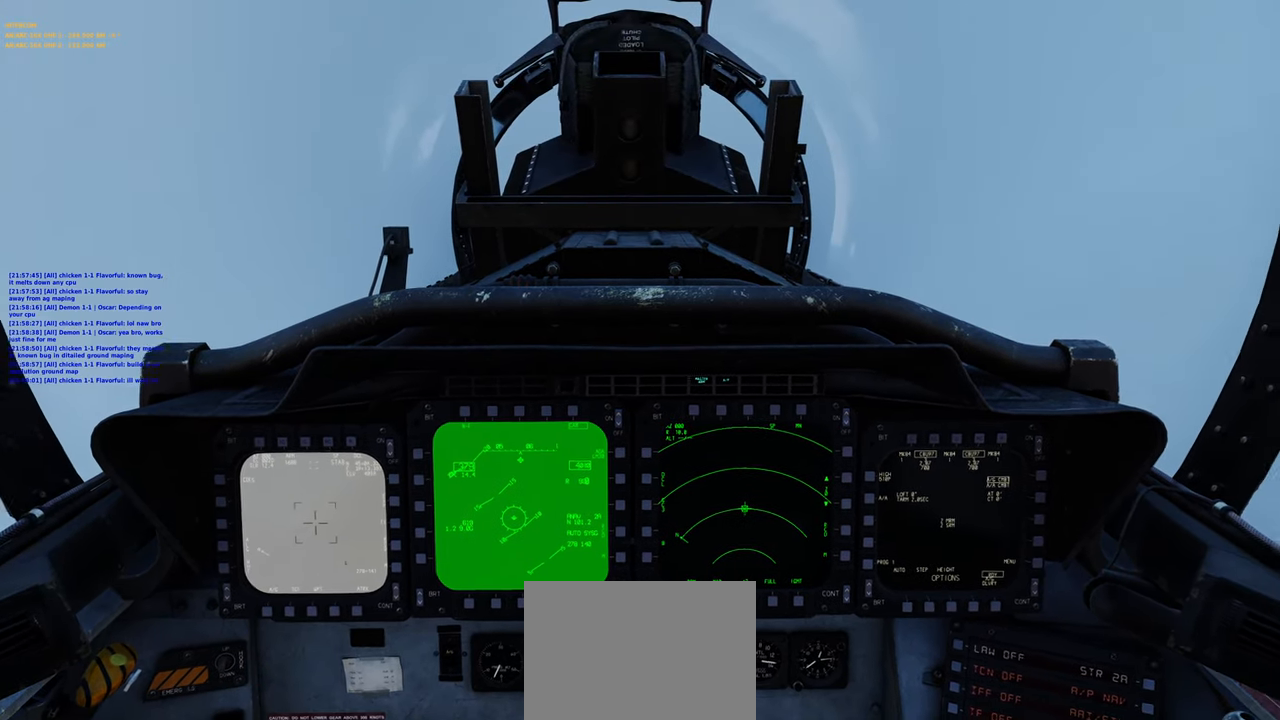
{"buttons": [], "left_stick": "center", "right_stick": "center", "events": [[133, "right_stick", "up-right"], [317, "right_stick", "center"]]}
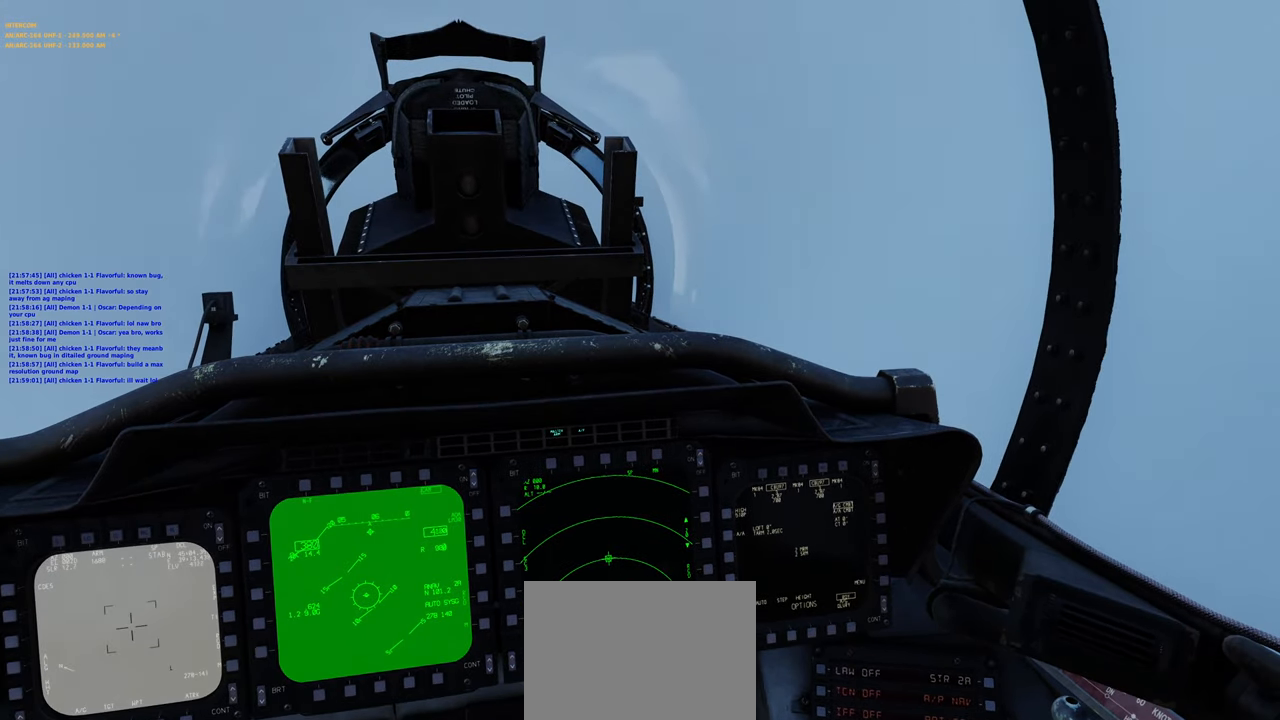
{"buttons": [], "left_stick": "center", "right_stick": "down-left", "events": [[150, "right_stick", "down-left"]]}
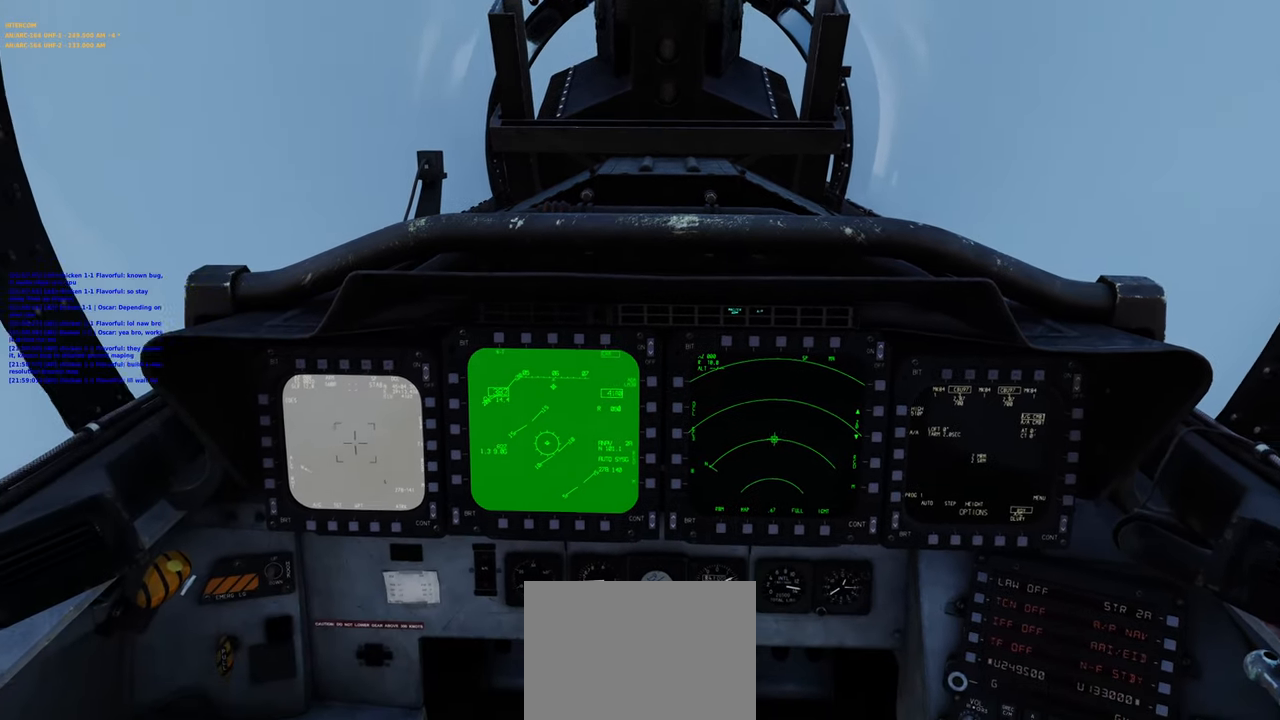
{"buttons": [], "left_stick": "center", "right_stick": "center", "events": [[17, "right_stick", "center"]]}
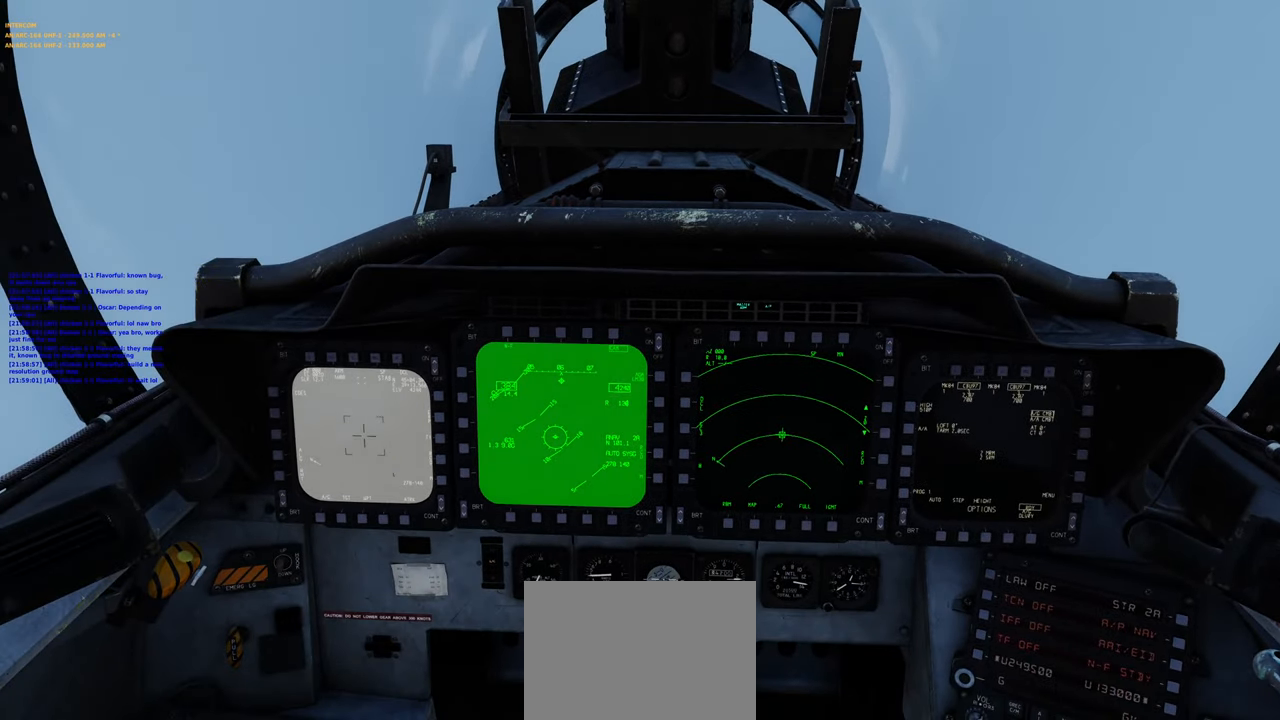
{"buttons": [], "left_stick": "center", "right_stick": "center", "events": []}
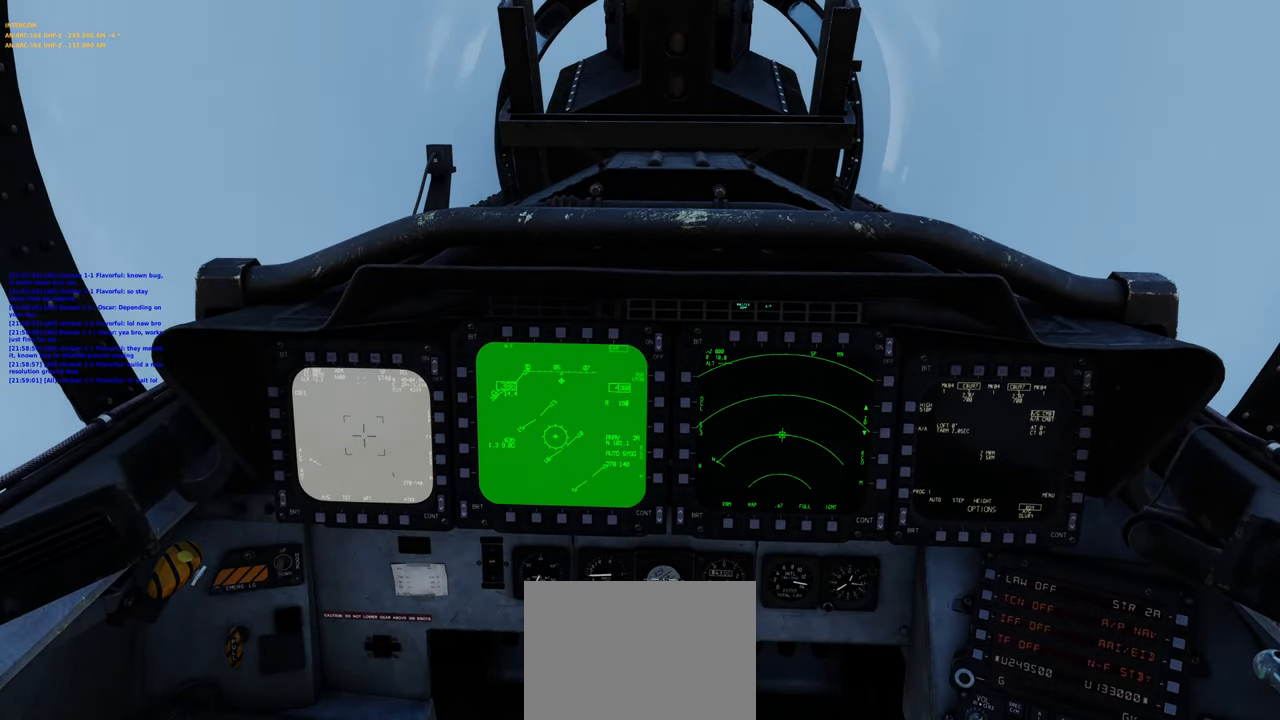
{"buttons": [], "left_stick": "center", "right_stick": "center", "events": []}
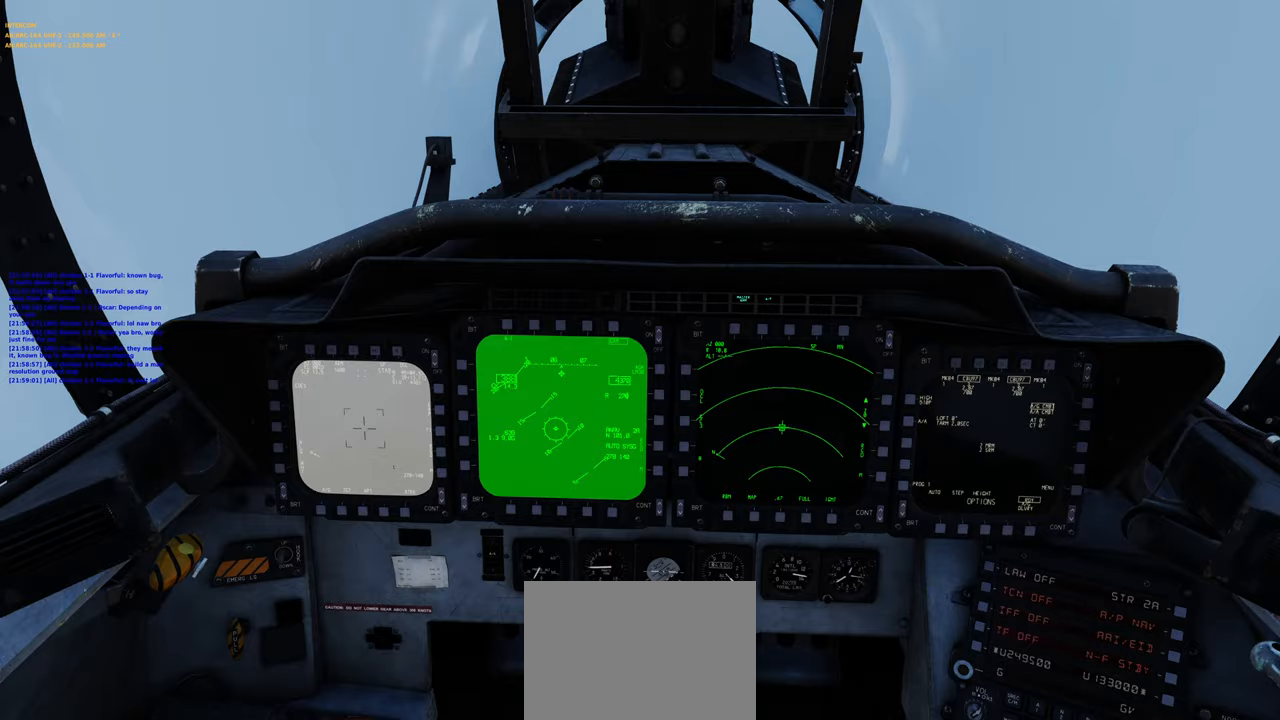
{"buttons": [], "left_stick": "center", "right_stick": "center", "events": [[33, "right_stick", "down"], [217, "right_stick", "center"]]}
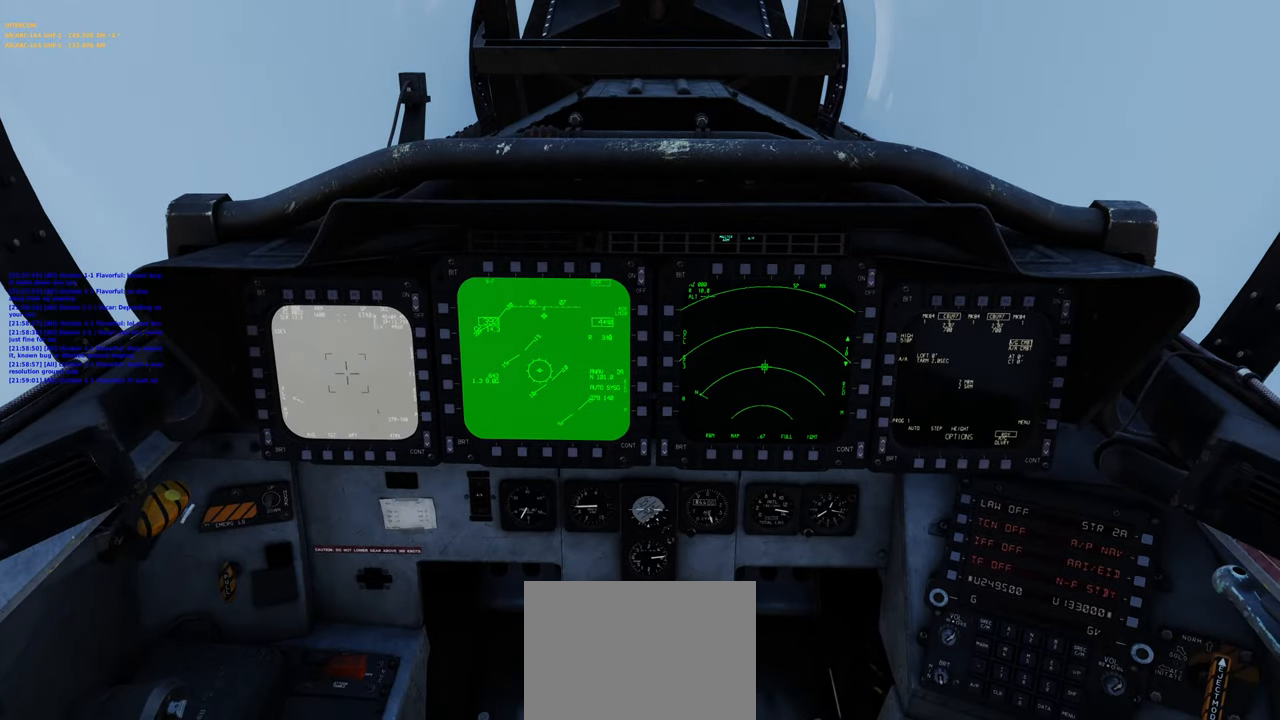
{"buttons": [], "left_stick": "center", "right_stick": "center", "events": []}